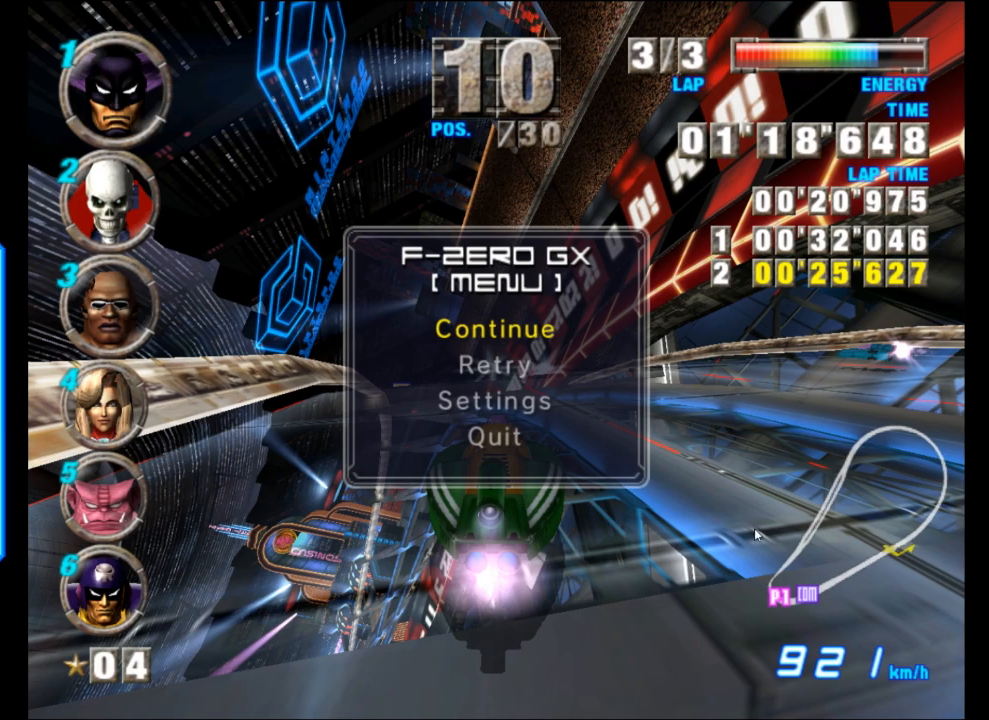
Gameplay with a controller (Xbox layout); each line is a JSON object with the inputs held at the frame after it. "events" lists button and stick changes between this image and that frame as [ms after this image, input, new state], when the widget could be followed in between. Not read: right_stick.
{"buttons": [], "left_stick": "center", "events": [[117, "left_stick", "left"], [183, "left_stick", "up-left"], [500, "left_stick", "center"]]}
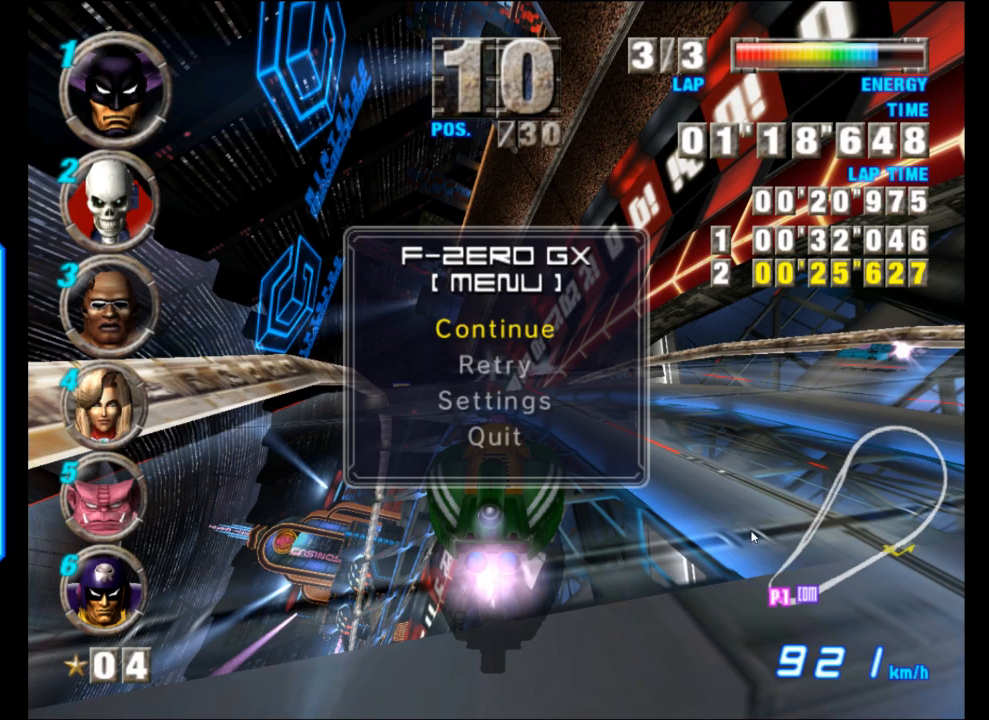
{"buttons": [], "left_stick": "left", "events": [[300, "left_stick", "left"]]}
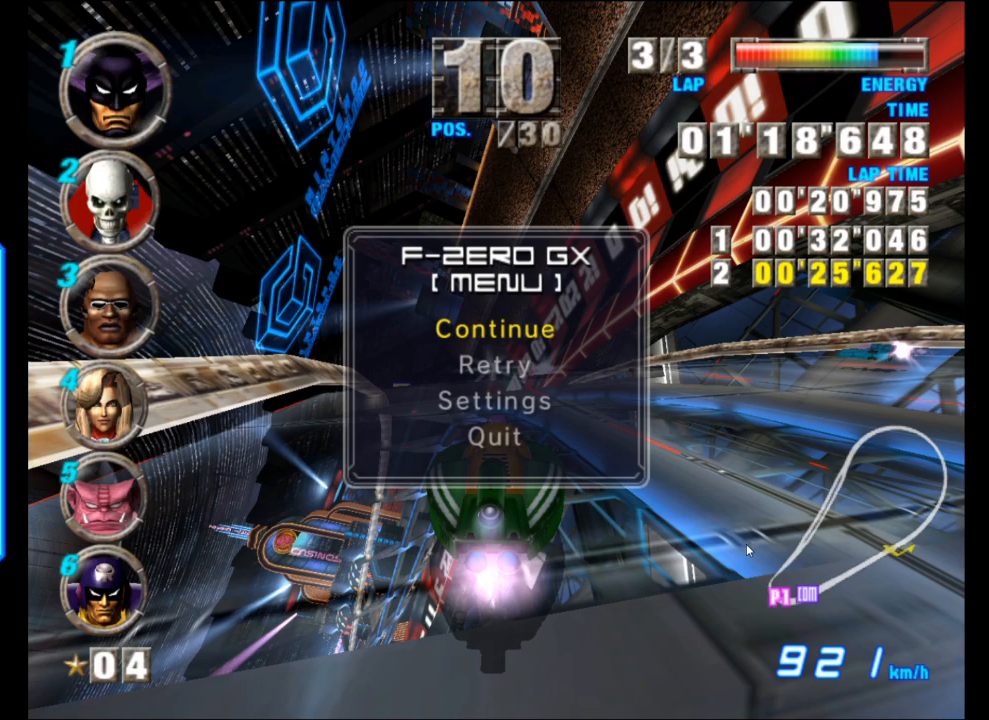
{"buttons": [], "left_stick": "center", "events": [[333, "left_stick", "center"]]}
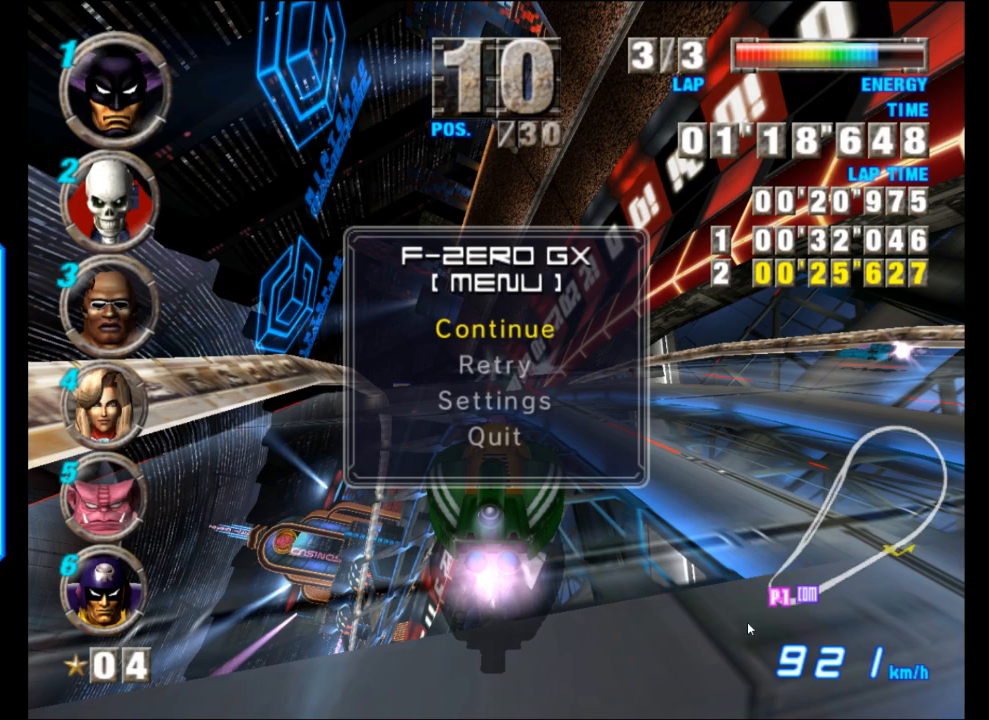
{"buttons": [], "left_stick": "center", "events": []}
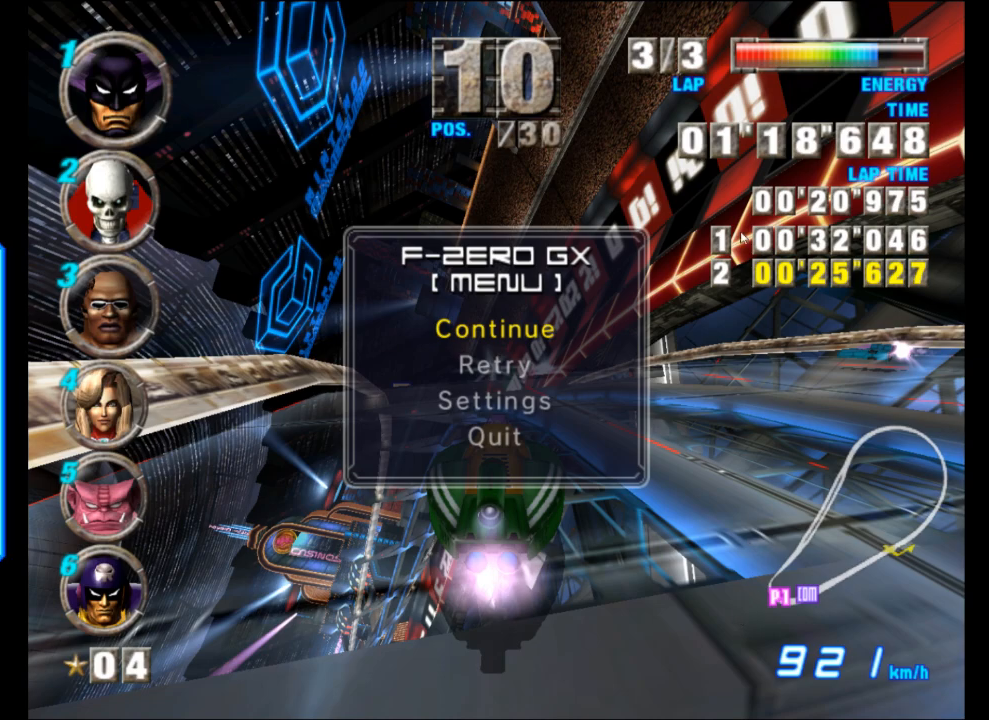
{"buttons": [], "left_stick": "center", "events": []}
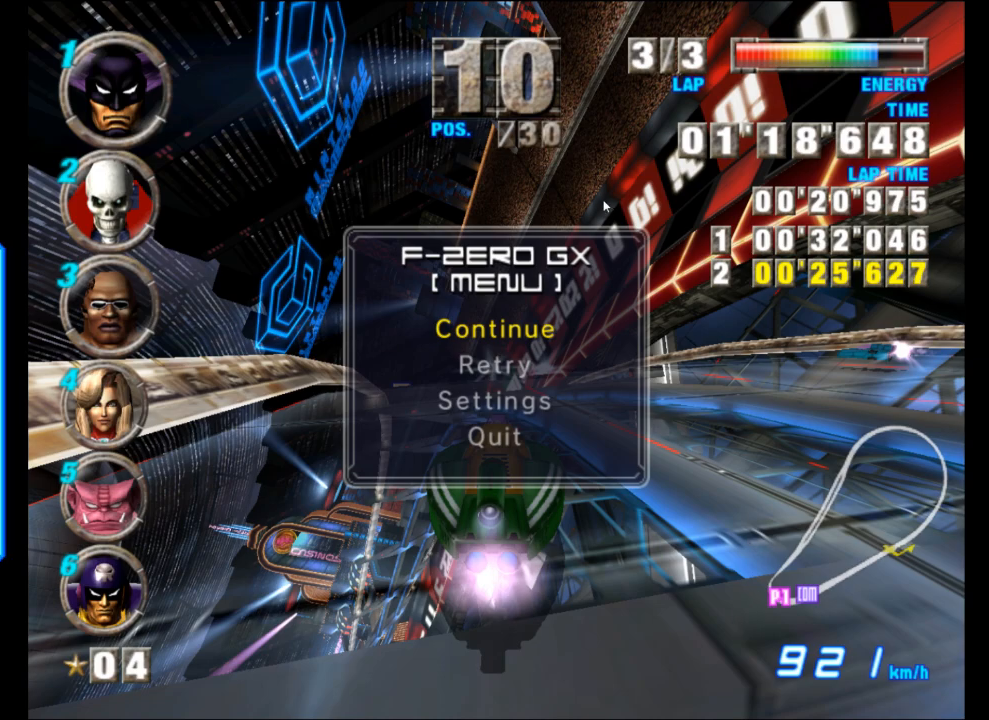
{"buttons": [], "left_stick": "center", "events": []}
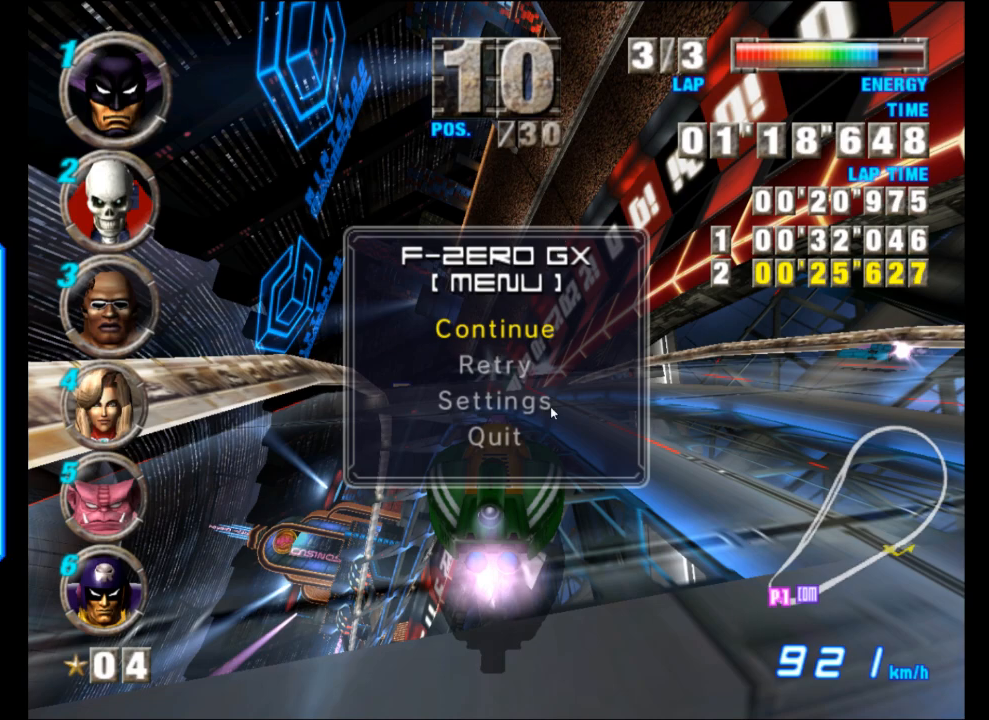
{"buttons": [], "left_stick": "center", "events": []}
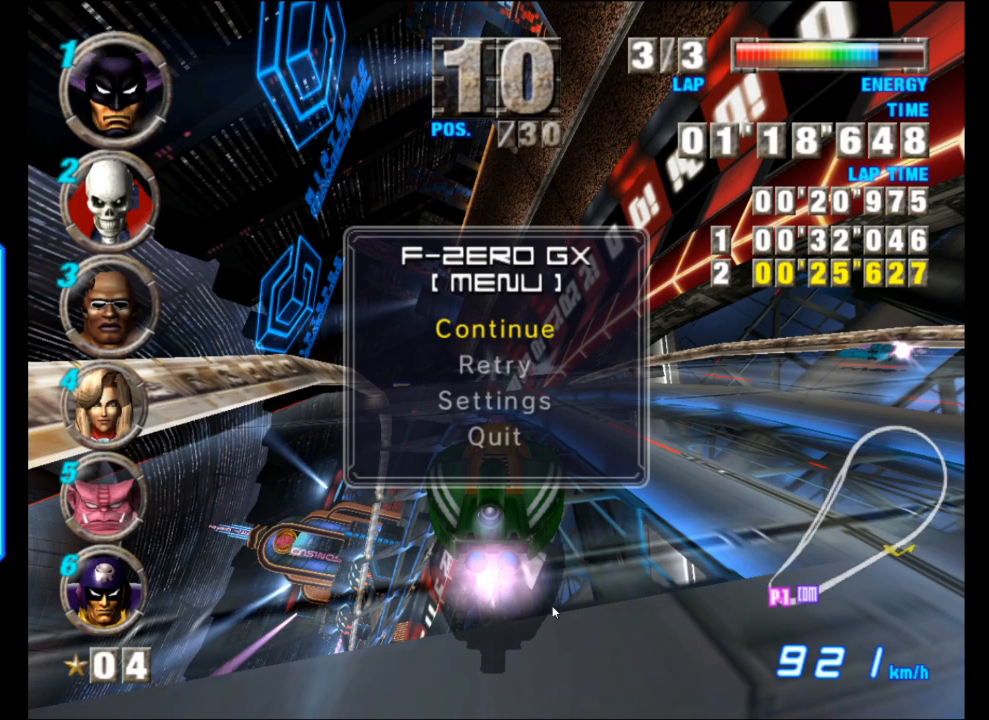
{"buttons": [], "left_stick": "center", "events": []}
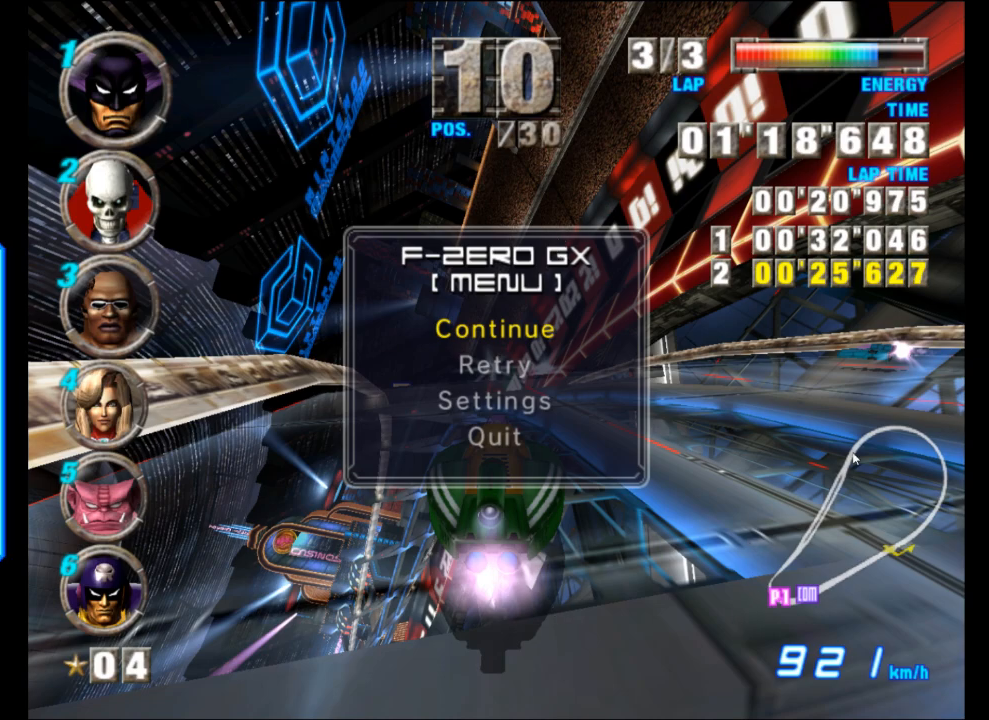
{"buttons": [], "left_stick": "center", "events": []}
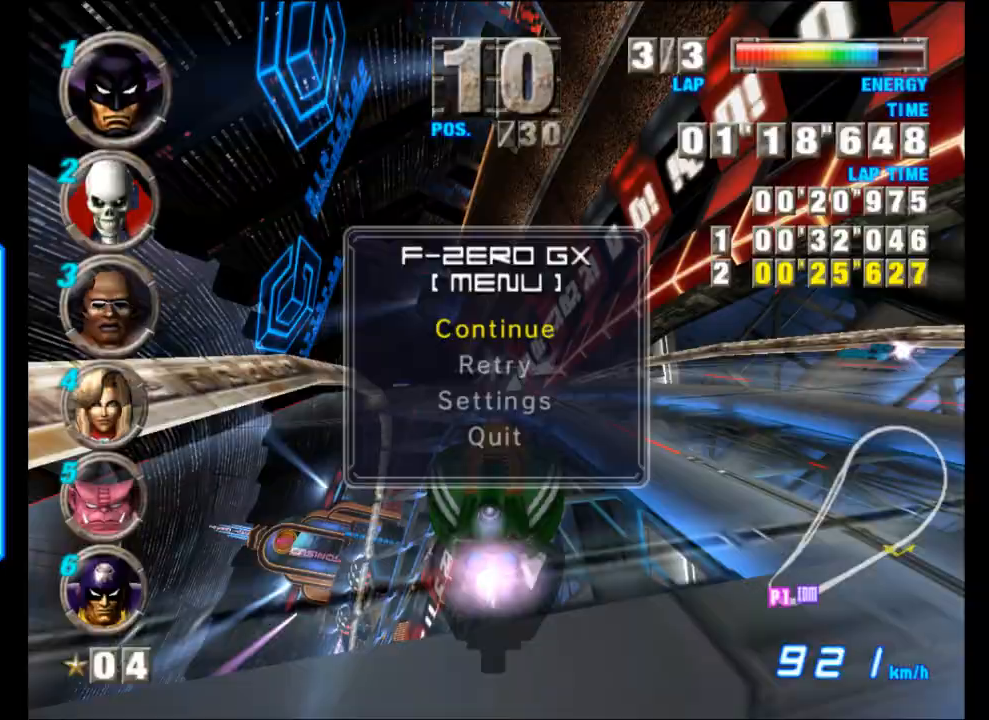
{"buttons": ["A"], "left_stick": "center", "events": [[400, "A", "down"]]}
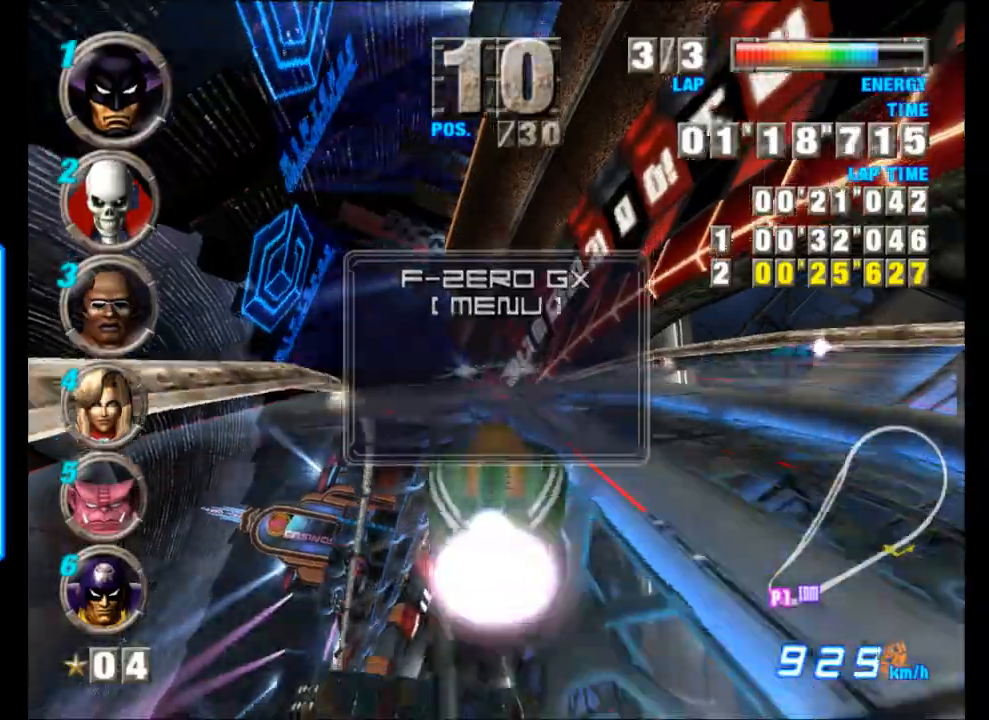
{"buttons": ["A"], "left_stick": "left", "events": [[167, "left_stick", "left"]]}
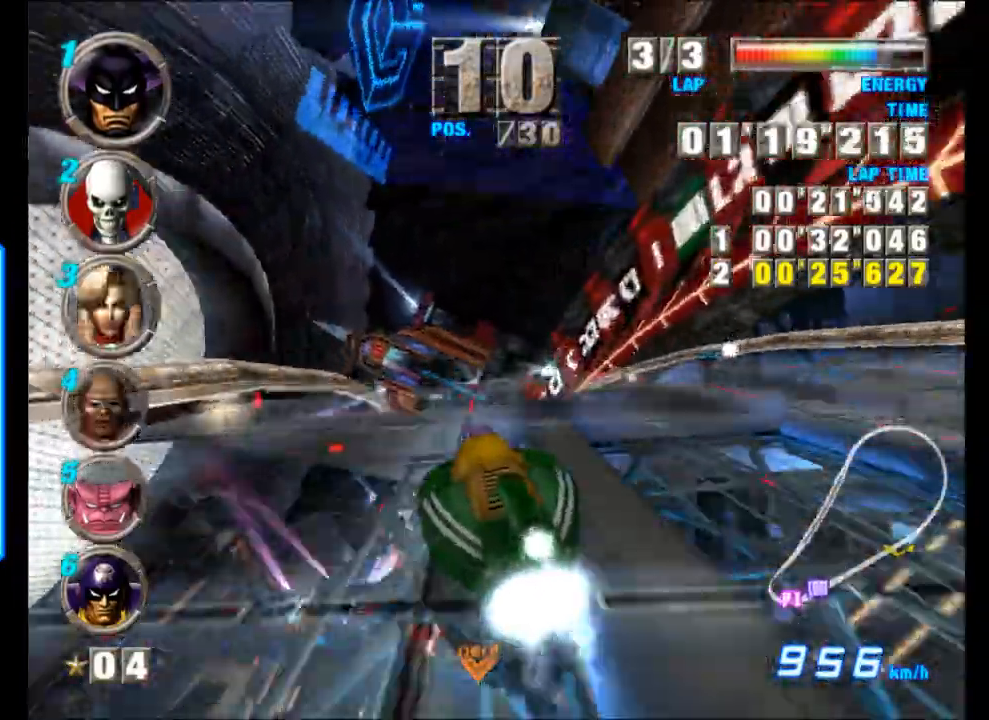
{"buttons": ["A"], "left_stick": "center", "events": [[83, "left_stick", "center"]]}
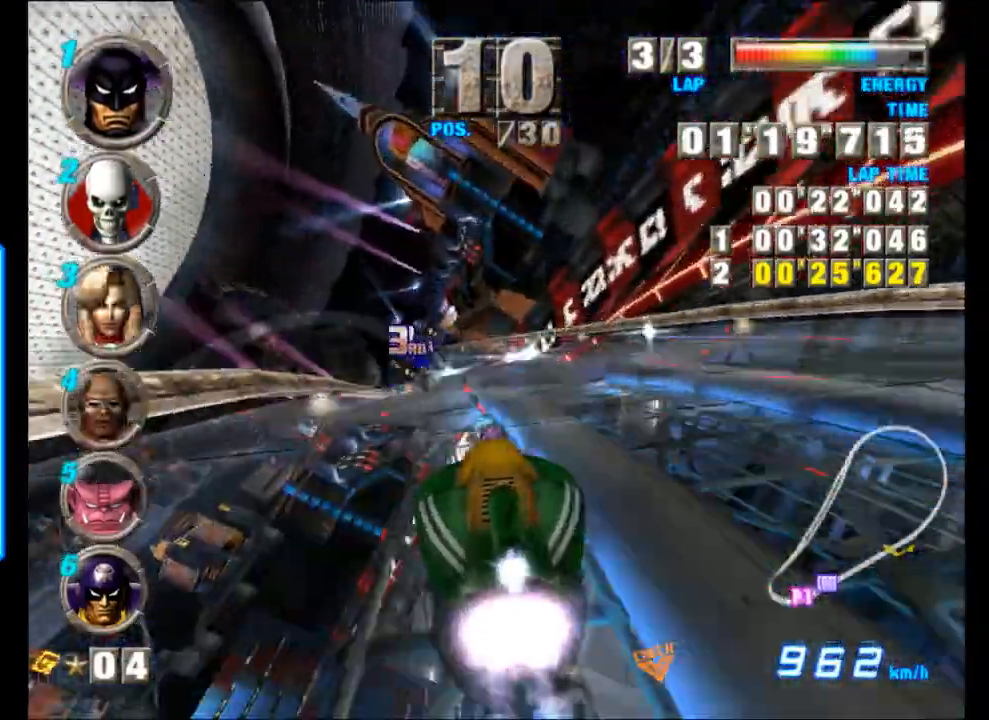
{"buttons": ["A"], "left_stick": "up-left", "events": [[200, "left_stick", "left"], [267, "left_stick", "up-left"]]}
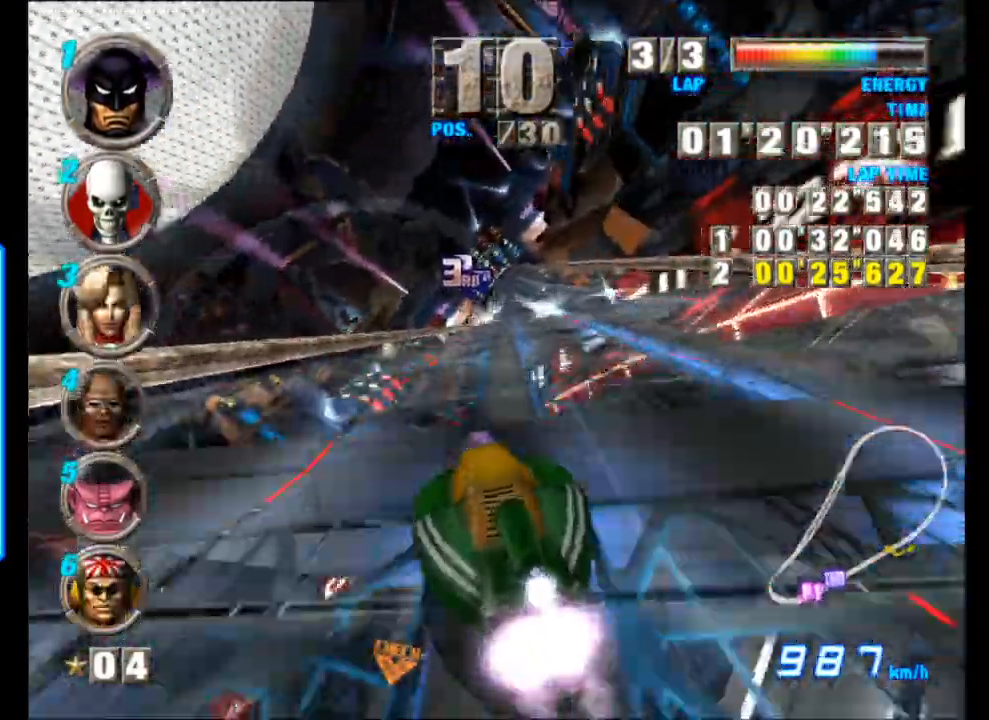
{"buttons": ["A"], "left_stick": "center", "events": [[100, "left_stick", "center"], [150, "left_stick", "right"], [383, "left_stick", "center"]]}
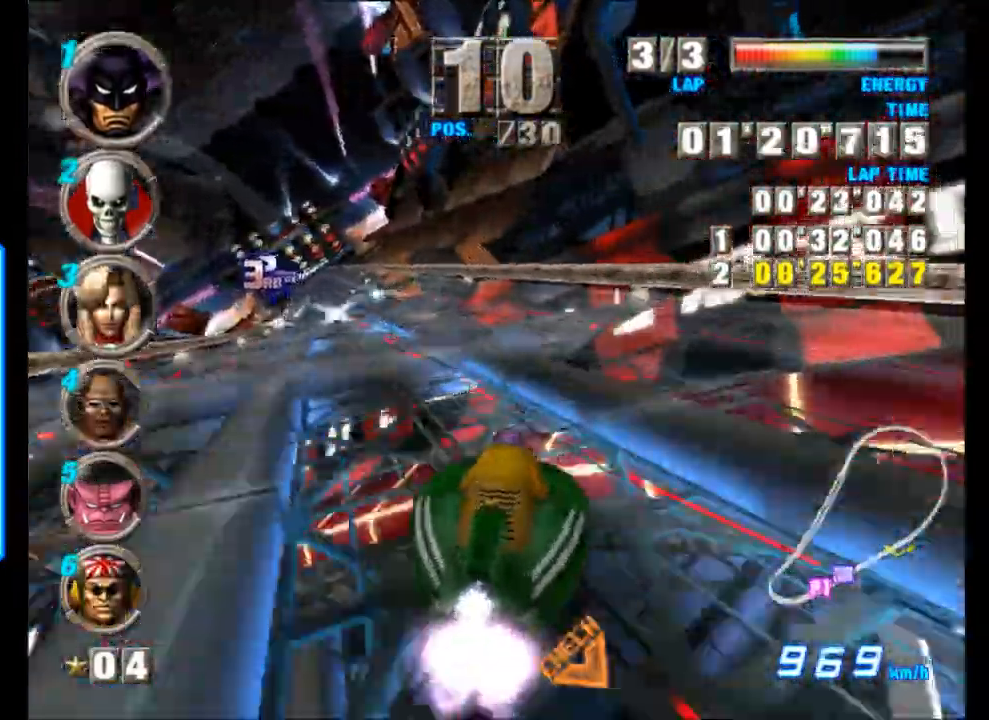
{"buttons": ["A"], "left_stick": "center", "events": [[33, "left_stick", "left"], [383, "left_stick", "center"]]}
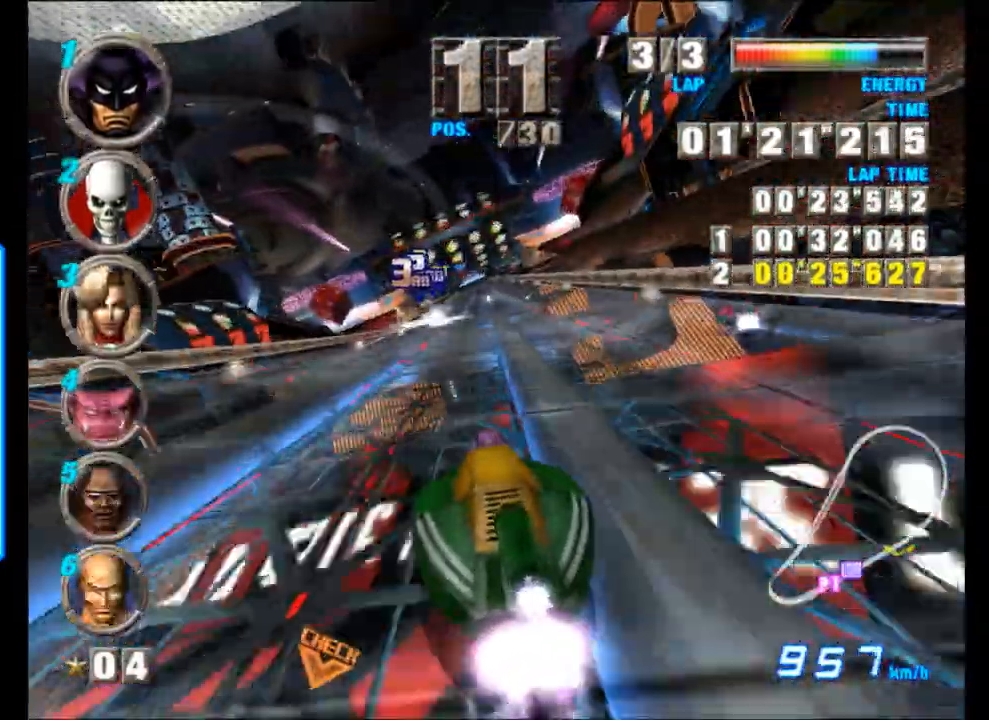
{"buttons": ["A"], "left_stick": "left", "events": [[383, "left_stick", "left"]]}
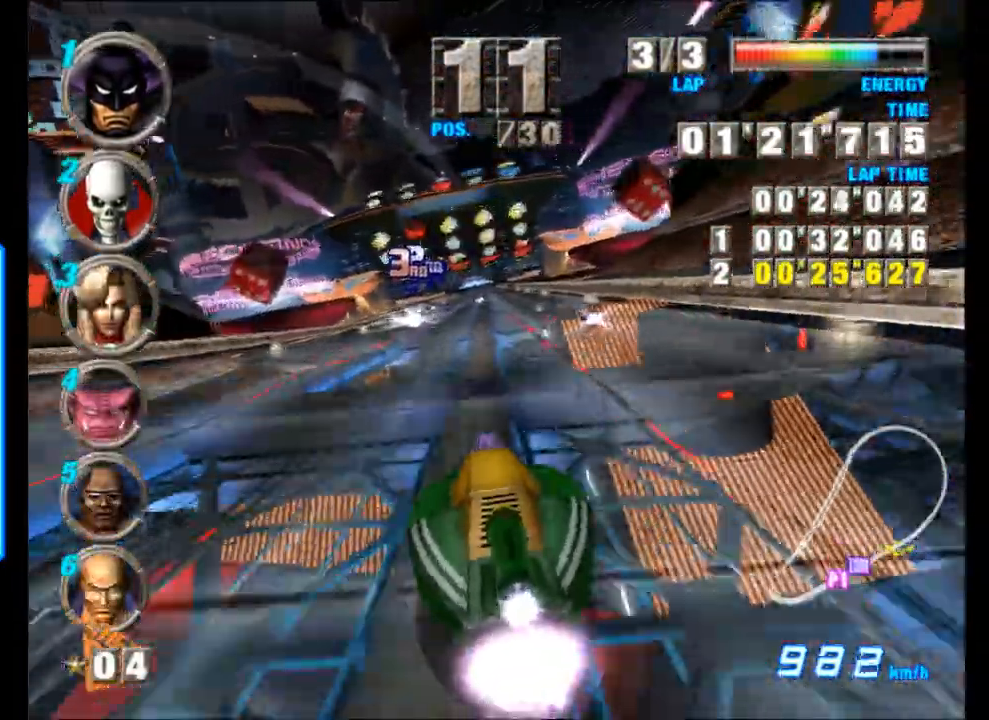
{"buttons": ["A", "X"], "left_stick": "center", "events": [[33, "left_stick", "center"], [400, "X", "down"]]}
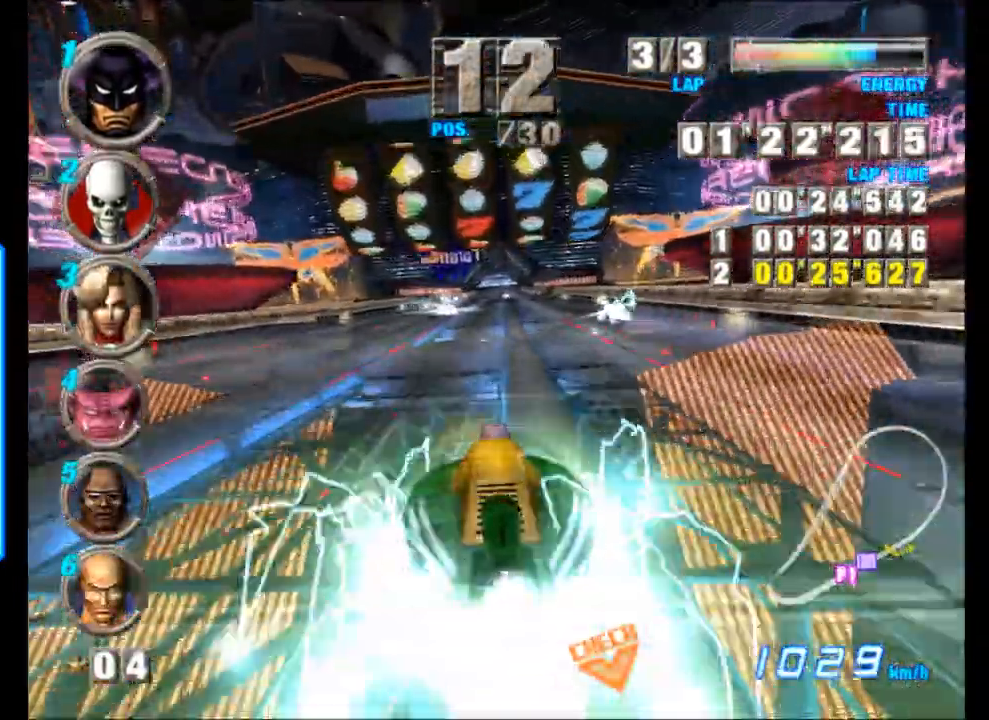
{"buttons": ["A"], "left_stick": "center", "events": [[433, "X", "up"]]}
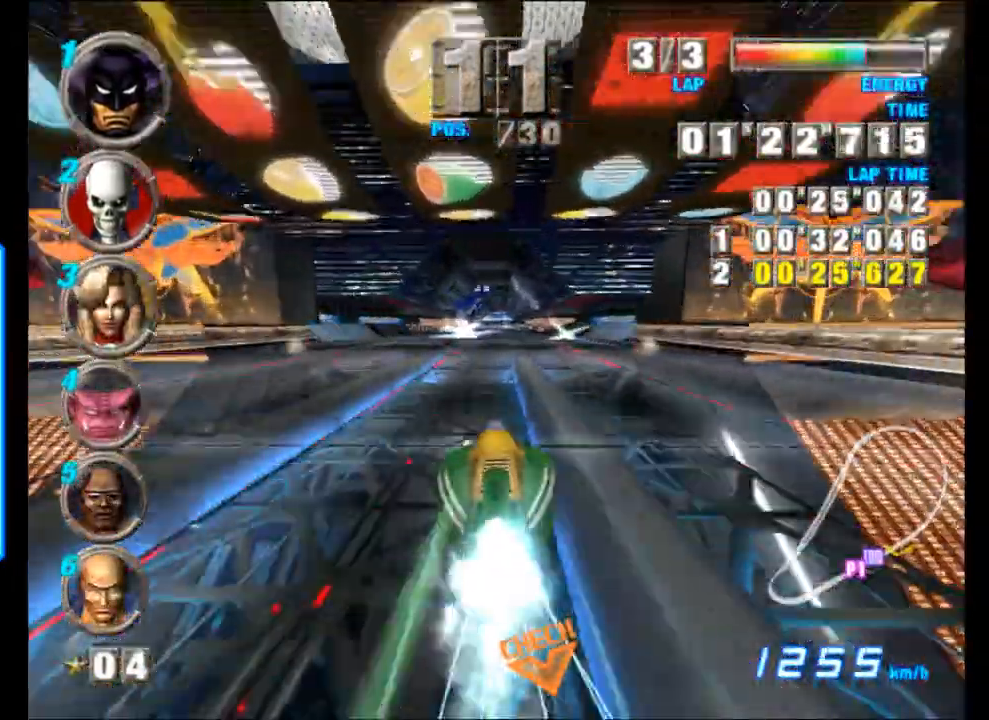
{"buttons": ["A"], "left_stick": "up-left", "events": [[267, "left_stick", "up-left"]]}
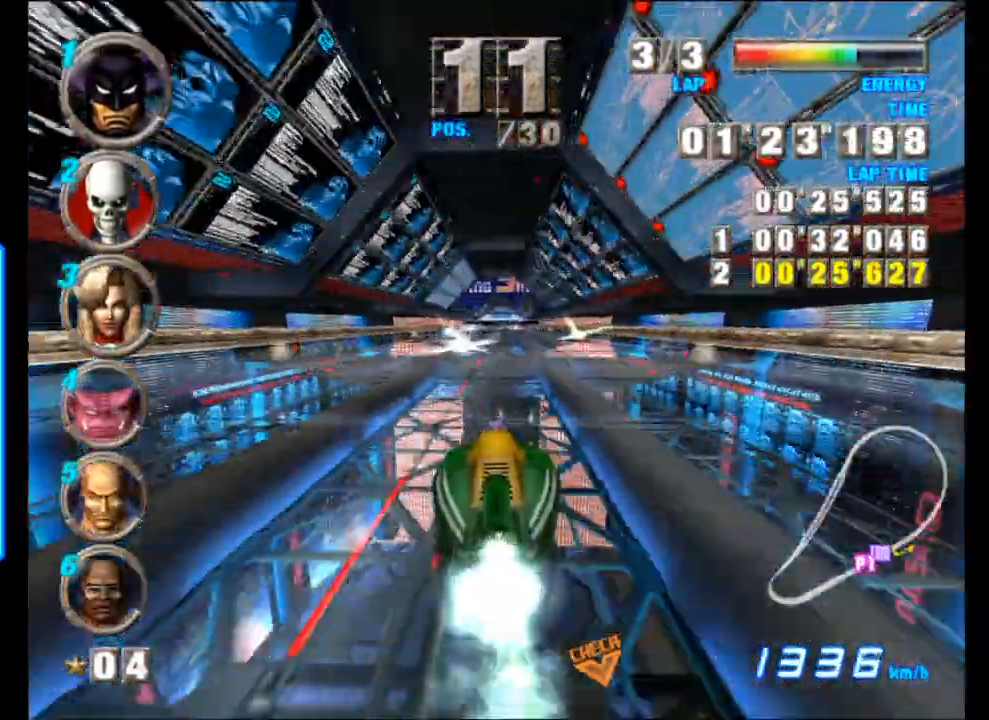
{"buttons": ["A"], "left_stick": "right", "events": [[350, "left_stick", "right"]]}
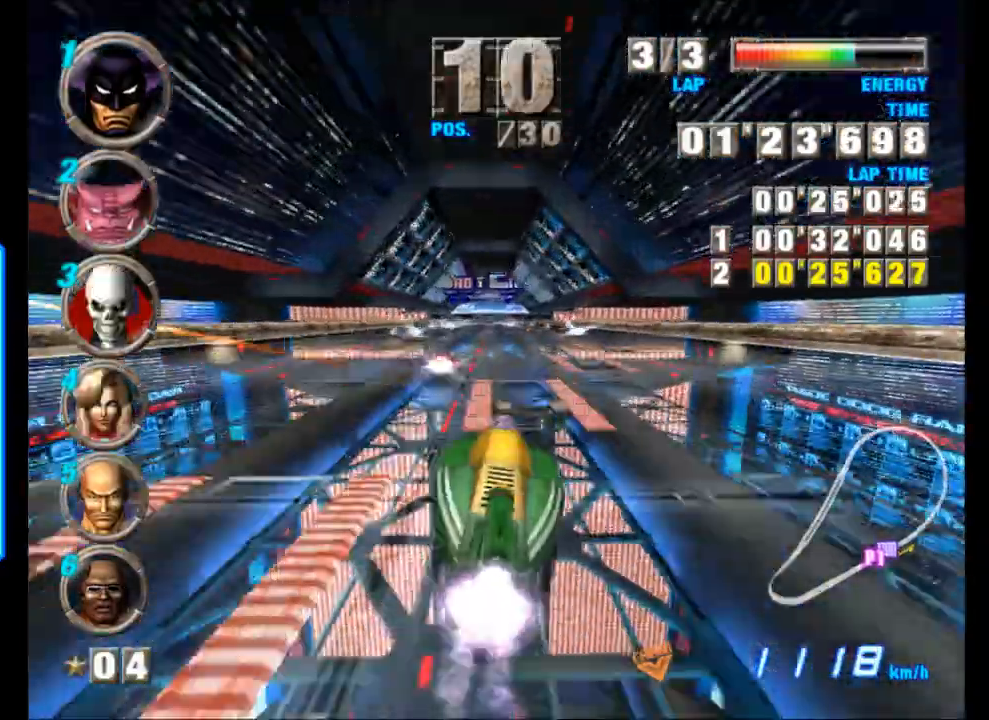
{"buttons": ["A"], "left_stick": "up-left", "events": [[83, "left_stick", "center"], [233, "left_stick", "left"], [283, "left_stick", "up-left"]]}
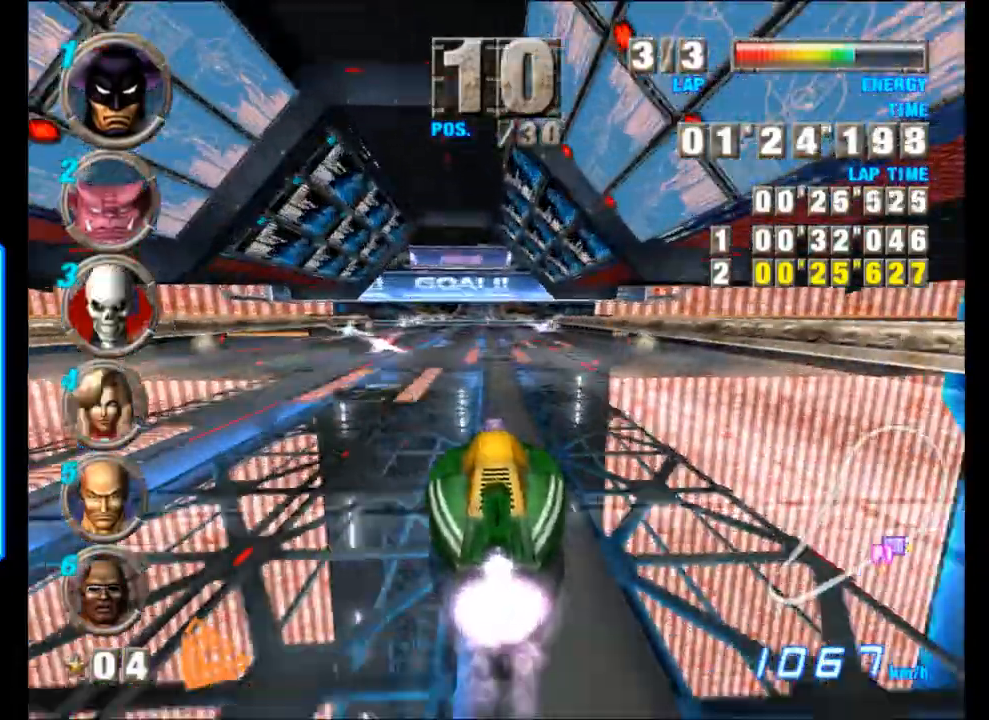
{"buttons": ["A"], "left_stick": "up-left", "events": []}
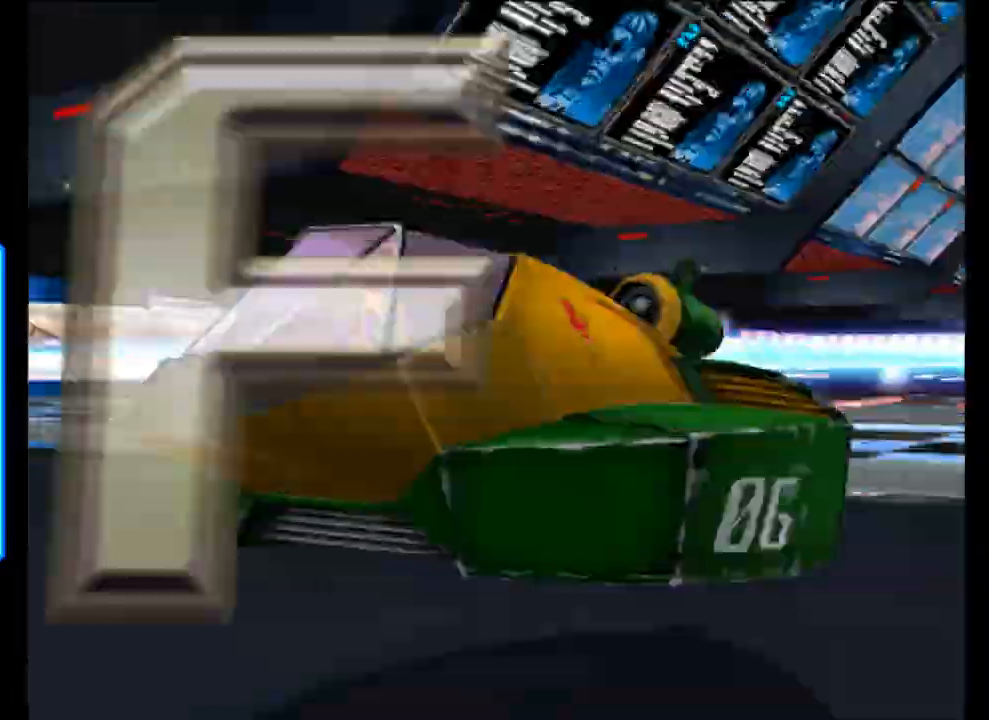
{"buttons": ["A"], "left_stick": "center", "events": [[183, "left_stick", "center"]]}
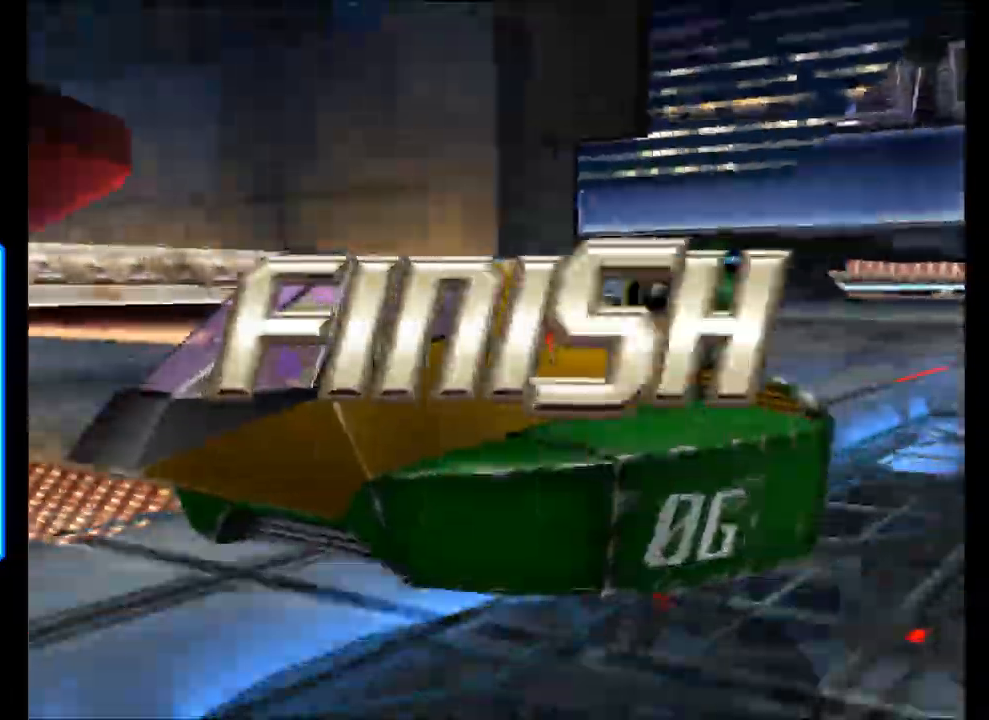
{"buttons": ["A"], "left_stick": "center", "events": []}
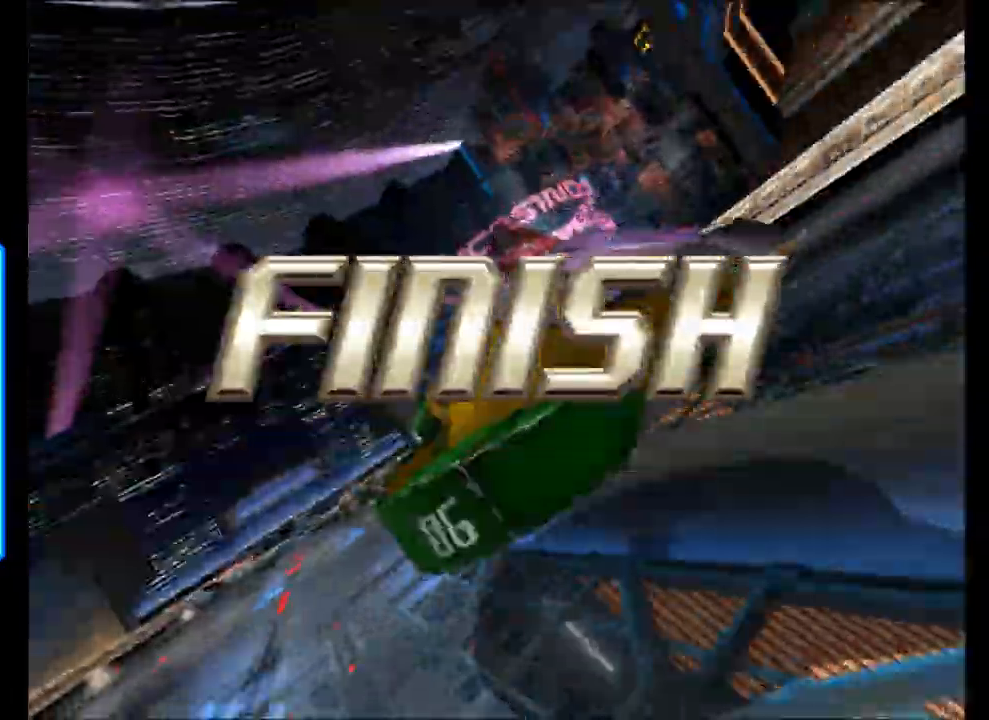
{"buttons": ["A"], "left_stick": "center", "events": []}
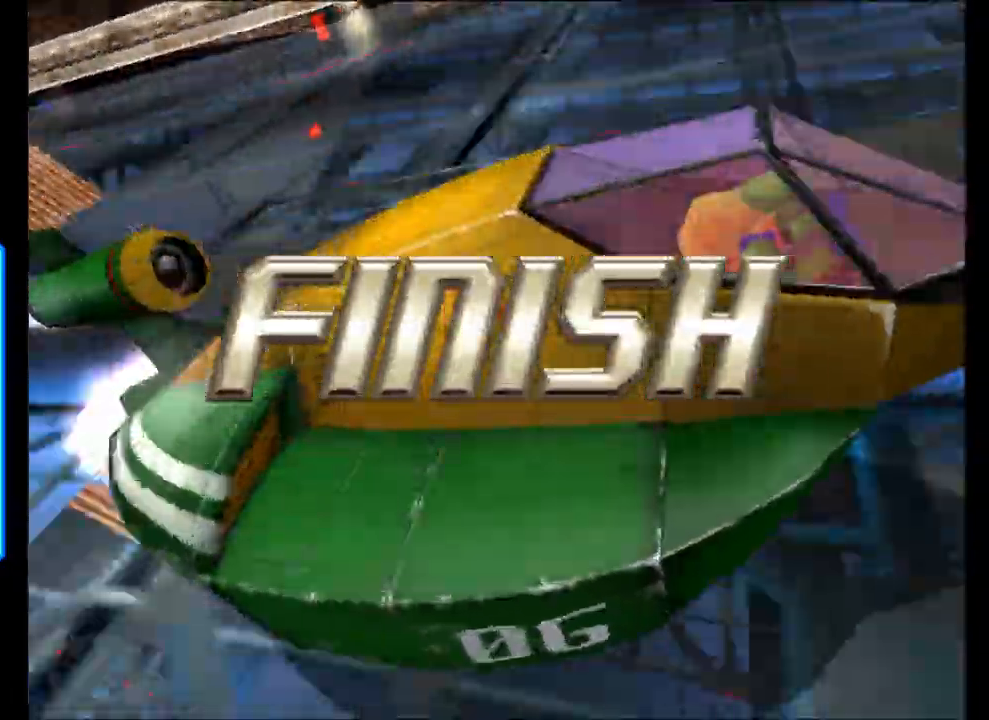
{"buttons": [], "left_stick": "center", "events": [[100, "A", "up"]]}